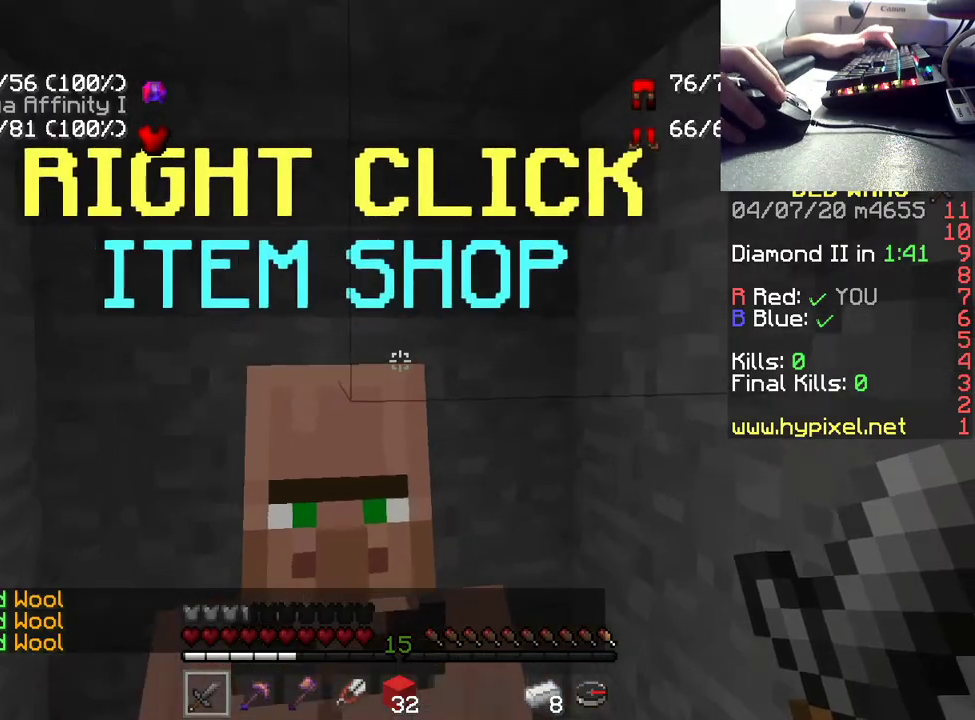
Gameplay with keyboard and mouse; each line is a JSON object with the keys and mouse buttons held at the frame after it. "events" lists presses ("down") and releases ("up") of "a", "d", "s", "space", "w", "mouse_left" and "mouse_right" between this image and that frame as [ms after this image, input, new state], when the widget could be followed in between. "mouse_left", "mouse_right" = the "left", "right" buttons of the "mouse" list. No other keys are recorded. Fast repeated clicks can show as one long hold. Mouse movement is not recorded.
{"keys": ["d", "w"], "mouse": [], "events": [[133, "w", "down"], [400, "d", "down"]]}
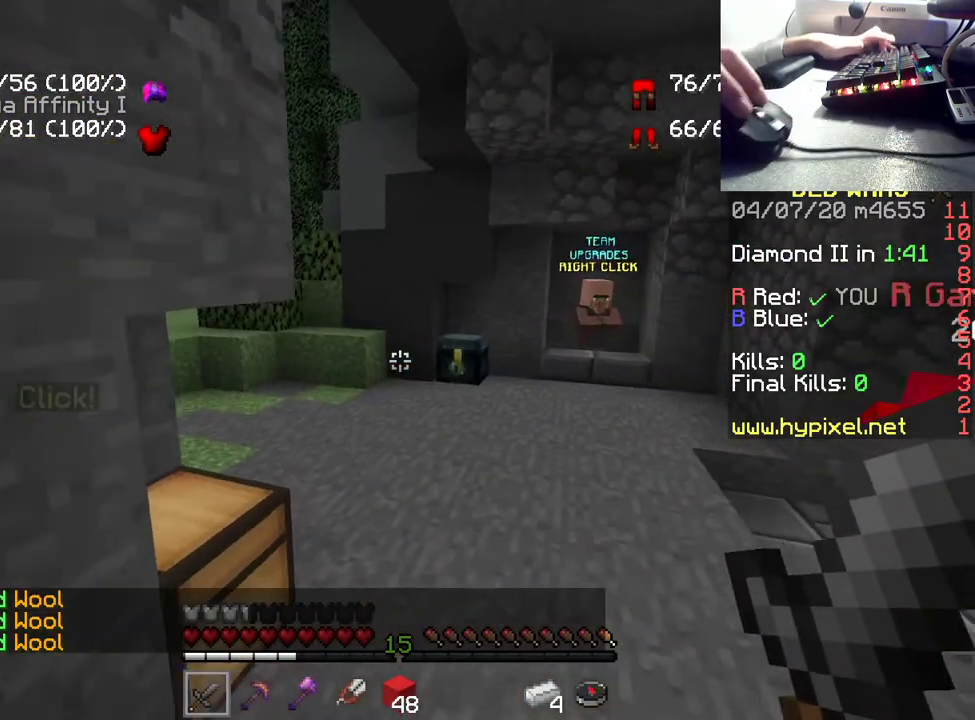
{"keys": ["w"], "mouse": [], "events": [[217, "d", "up"]]}
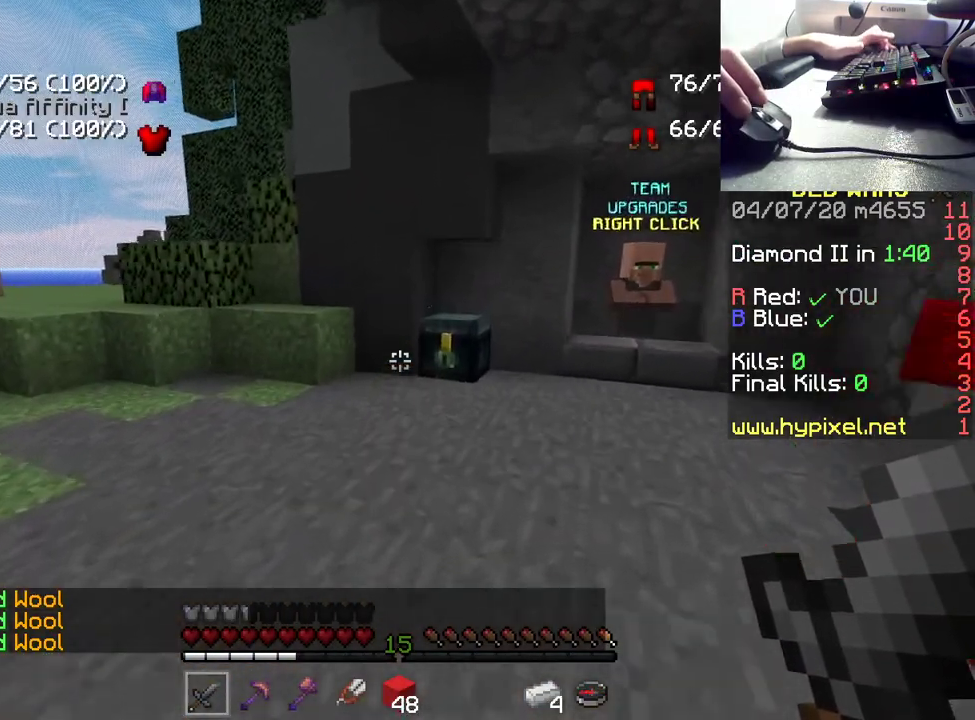
{"keys": [], "mouse": [], "events": [[267, "mouse_right", "down"], [467, "w", "up"], [483, "mouse_right", "up"]]}
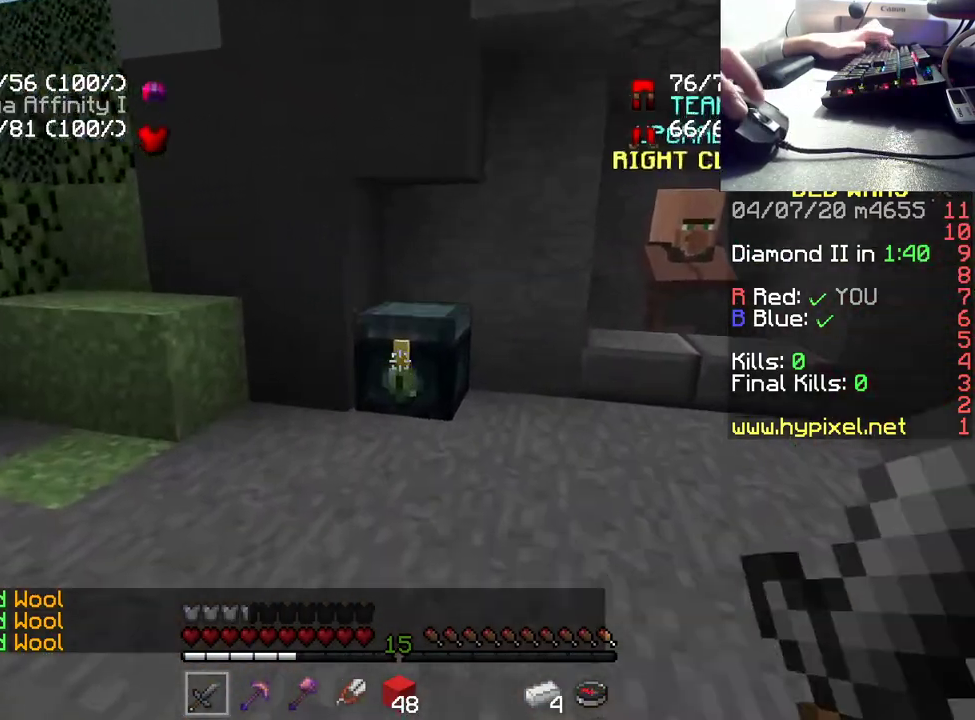
{"keys": [], "mouse": ["right"], "events": [[400, "mouse_right", "down"]]}